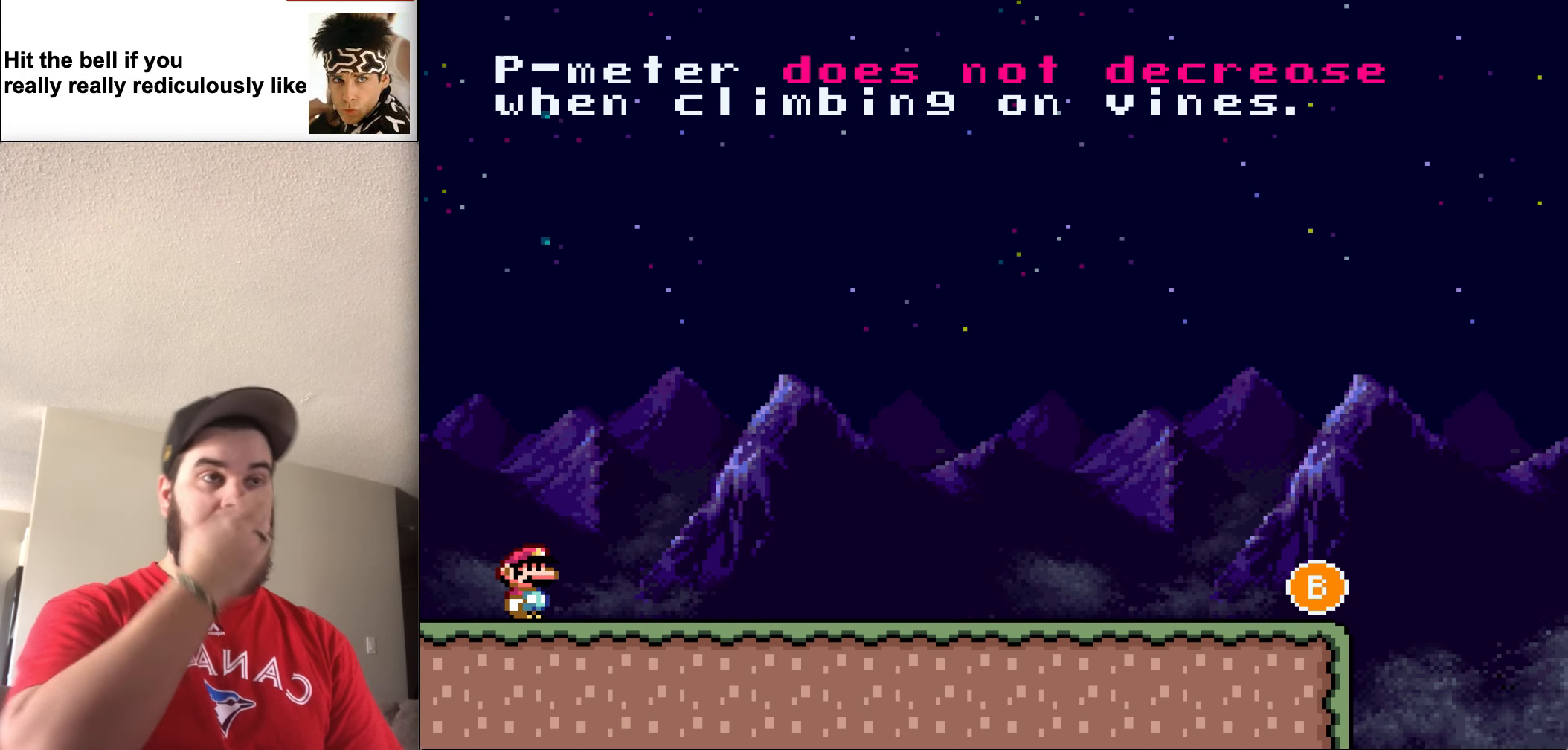
Gameplay with a controller (Nintendo layout); each line is a JSON object with the inputs held at the frame after it. "events" lists button and stick changes between this image and that frame as [ms after this image, input, new state], when the widget could be followed in between. Not read: L3 R3.
{"buttons": [], "events": []}
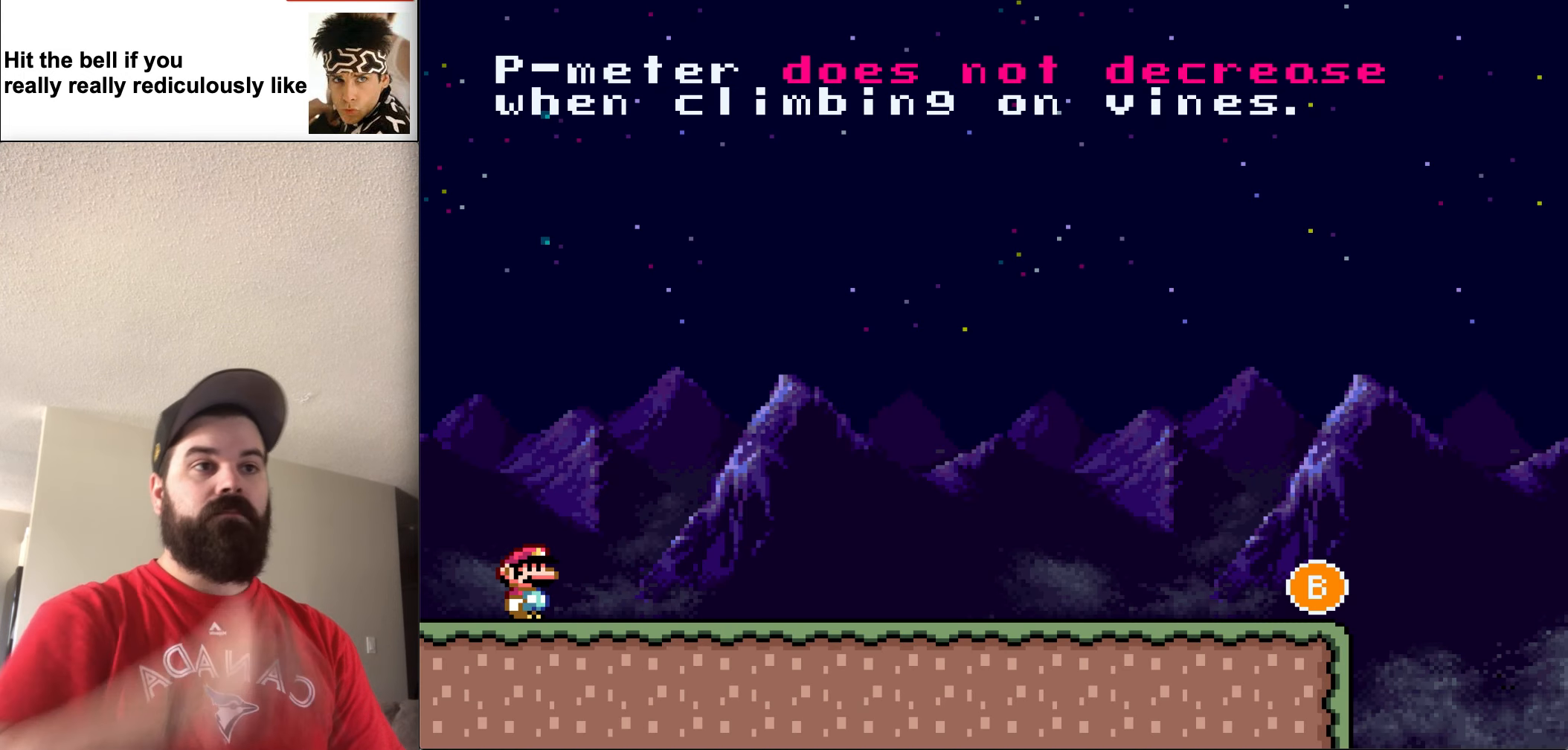
{"buttons": ["Y", "DPAD_LEFT"], "events": [[266, "DPAD_LEFT", "down"], [300, "Y", "down"]]}
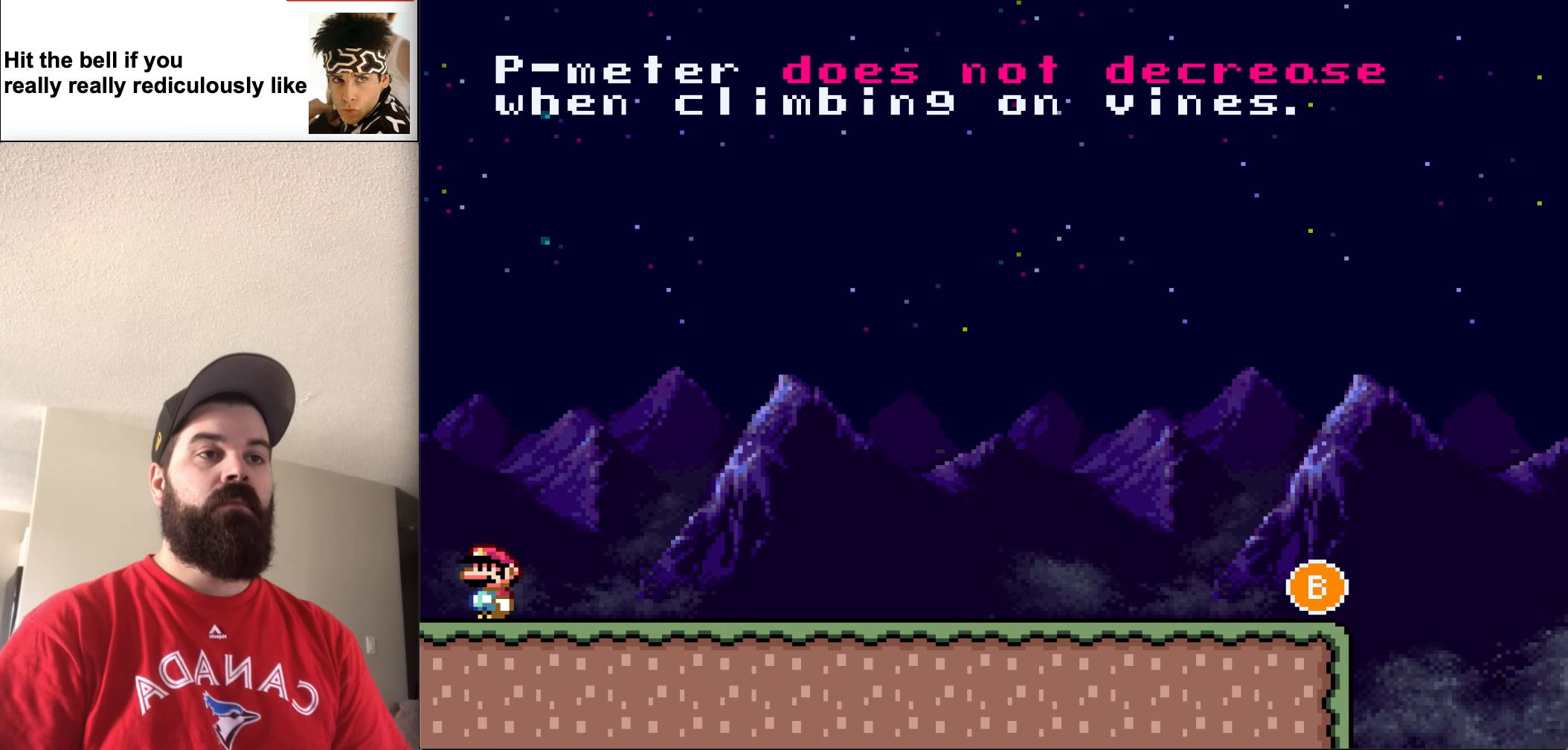
{"buttons": ["Y", "DPAD_RIGHT"], "events": [[133, "DPAD_LEFT", "up"], [333, "DPAD_RIGHT", "down"]]}
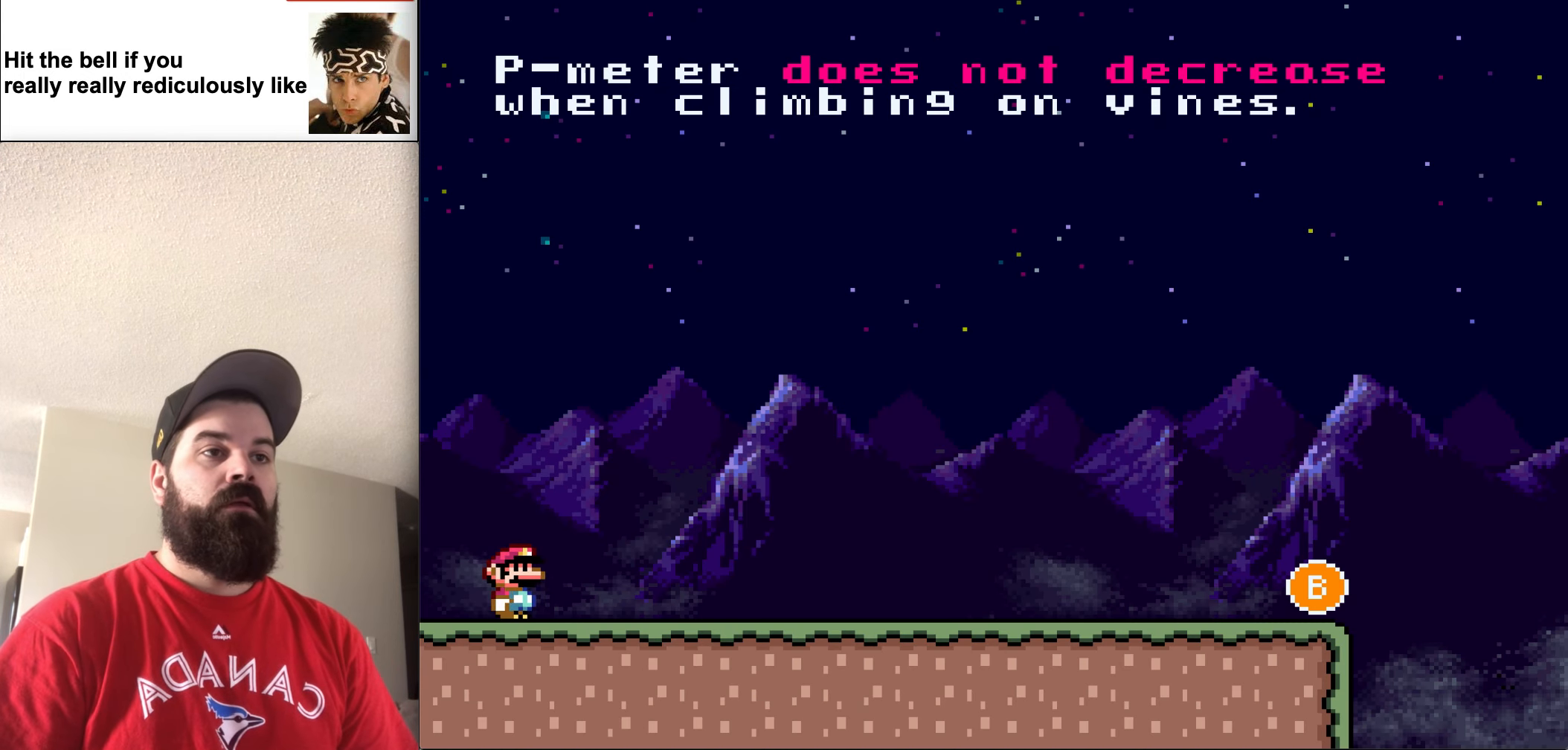
{"buttons": ["Y", "DPAD_RIGHT"], "events": []}
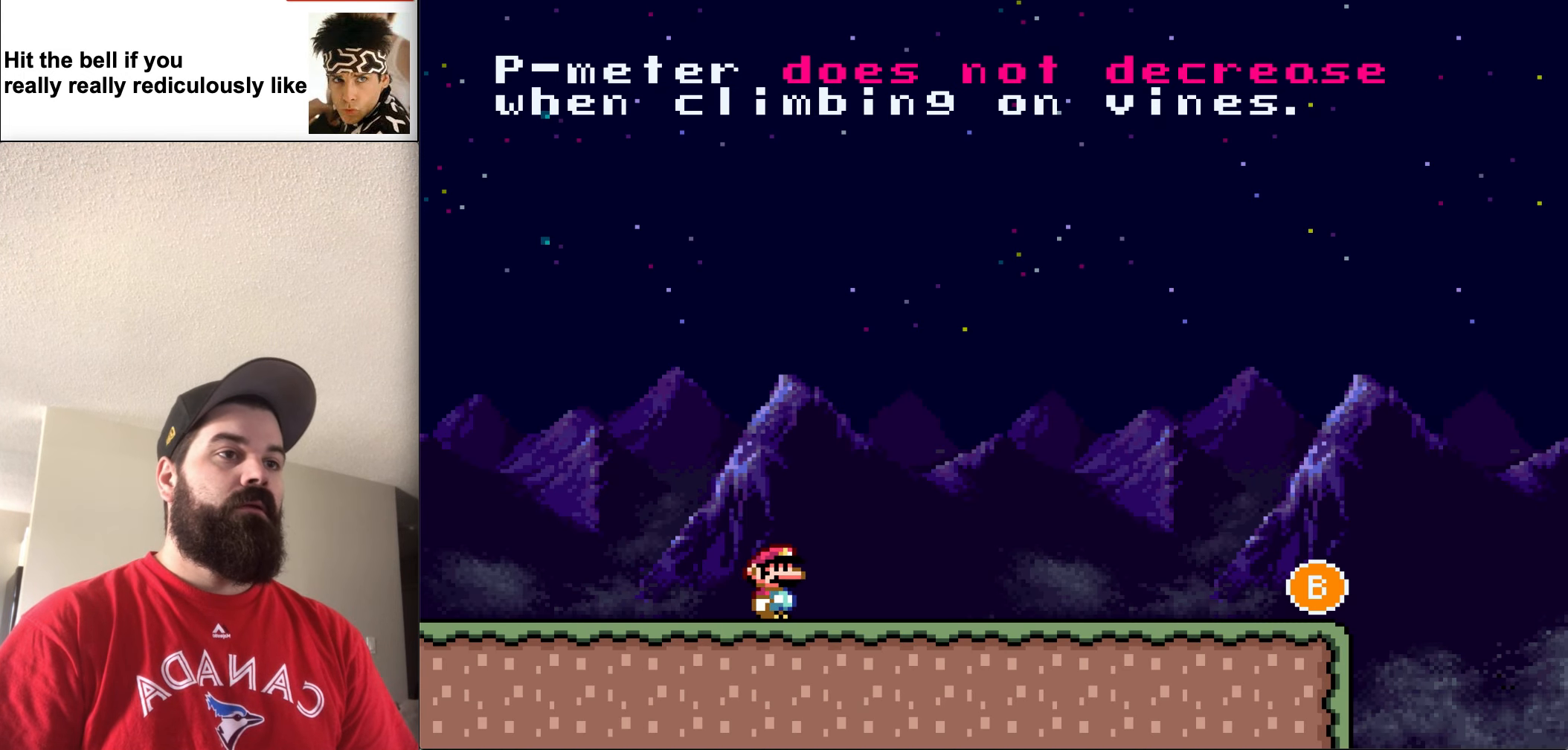
{"buttons": ["Y", "DPAD_RIGHT"], "events": []}
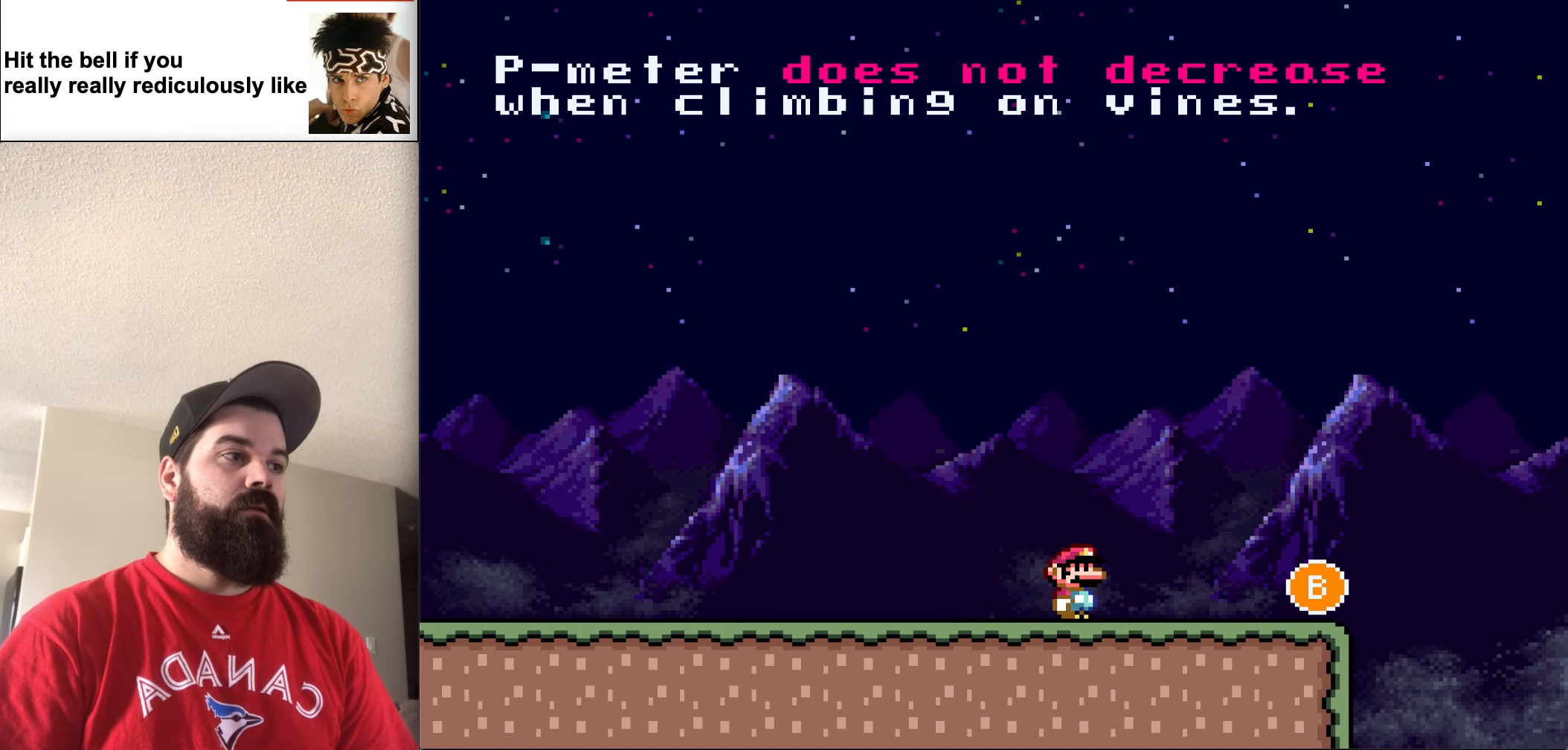
{"buttons": ["B", "Y", "DPAD_RIGHT"], "events": [[333, "B", "down"]]}
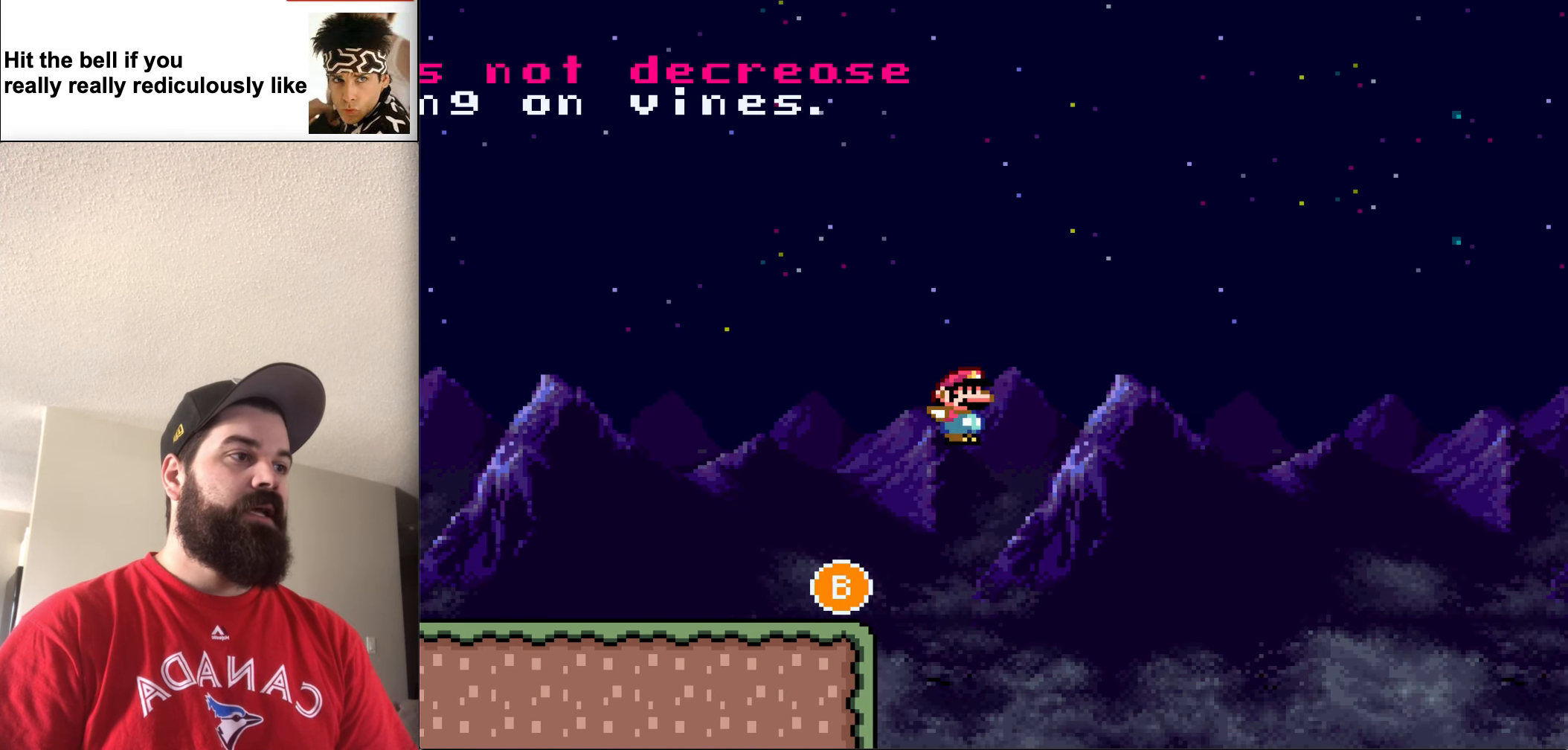
{"buttons": ["Y", "DPAD_RIGHT"], "events": [[366, "B", "up"]]}
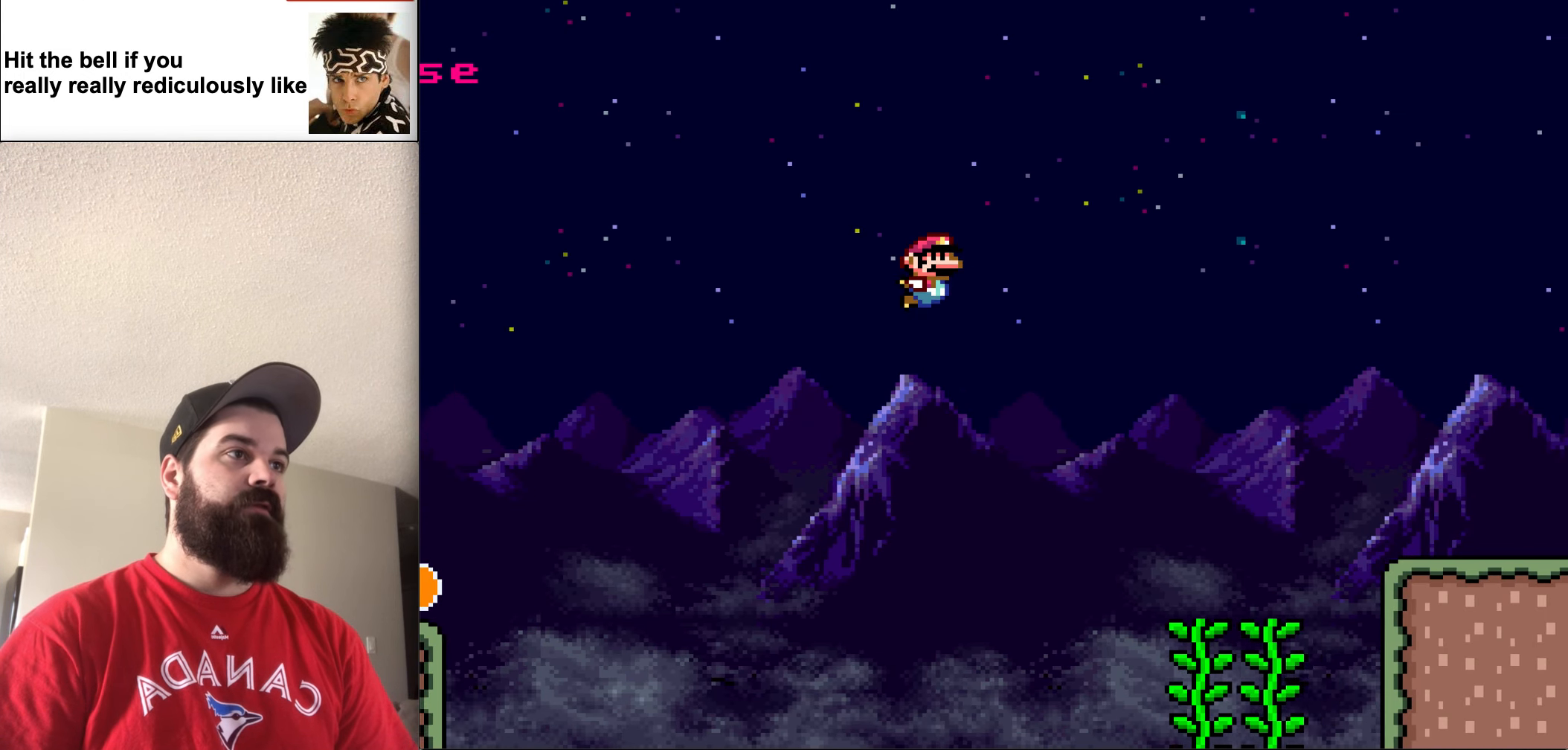
{"buttons": ["Y", "DPAD_UP"], "events": [[233, "DPAD_RIGHT", "up"], [366, "DPAD_UP", "down"]]}
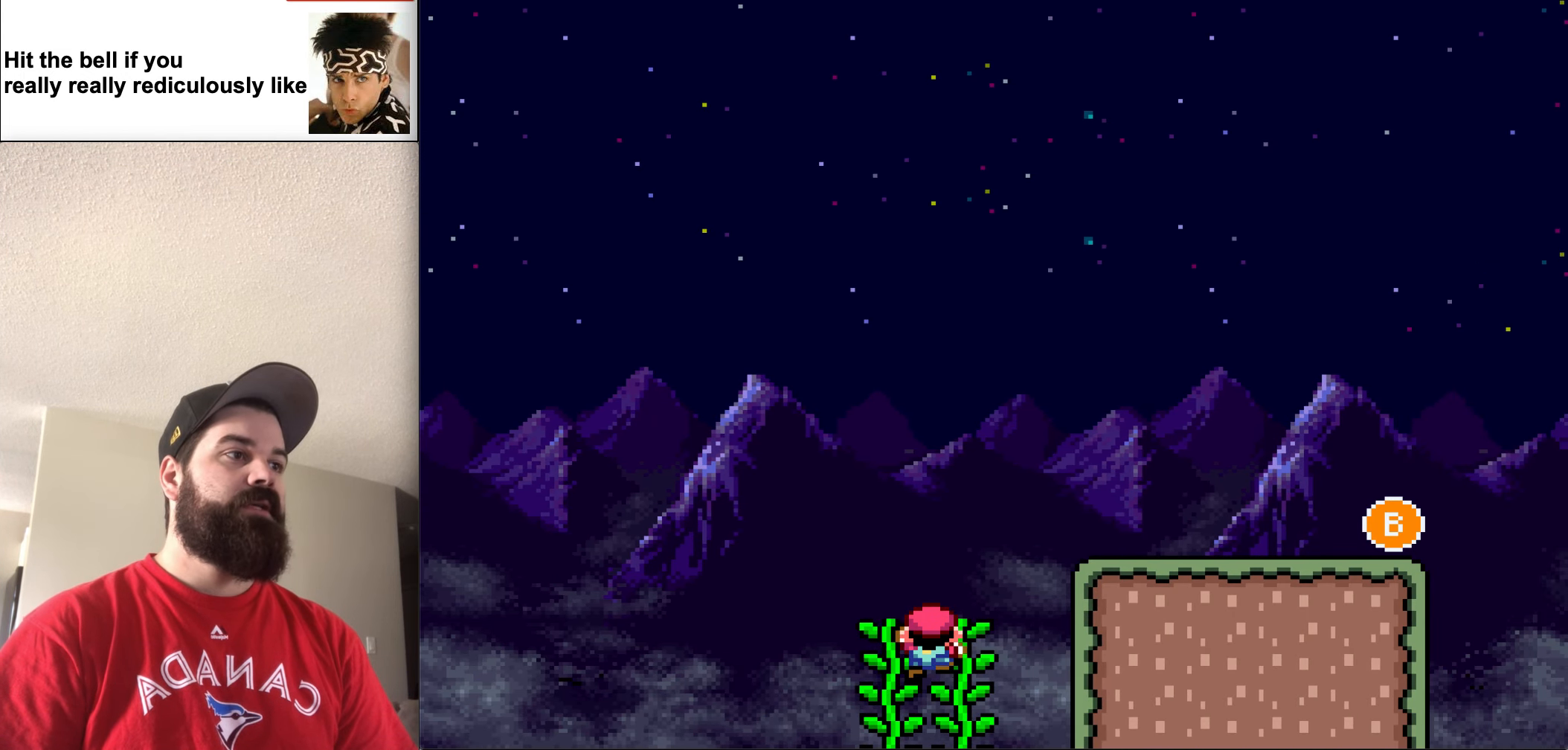
{"buttons": ["Y", "DPAD_UP"], "events": [[66, "DPAD_UP", "up"], [367, "DPAD_UP", "down"]]}
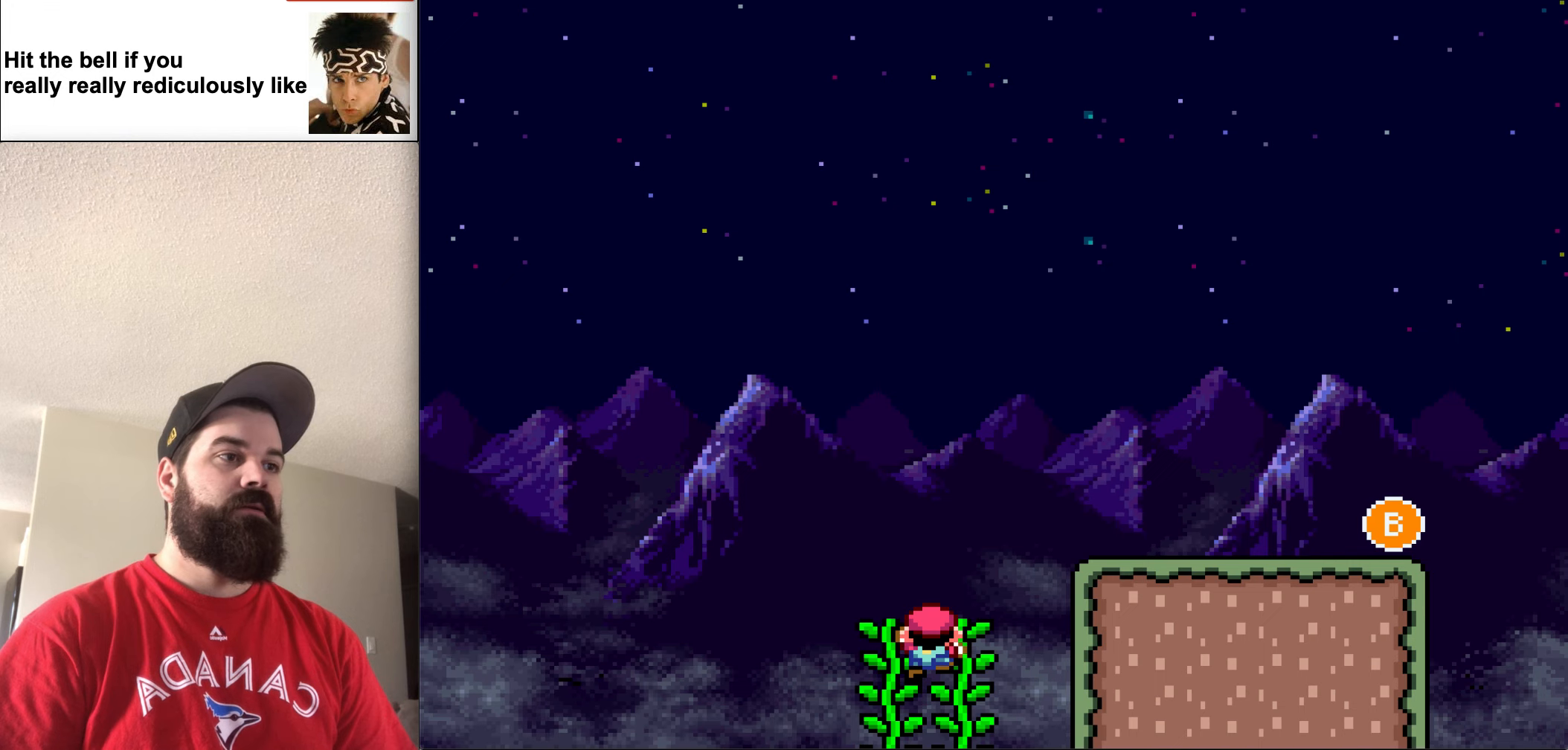
{"buttons": ["Y", "DPAD_UP"], "events": [[67, "DPAD_UP", "up"], [133, "DPAD_RIGHT", "down"], [300, "DPAD_RIGHT", "up"], [400, "DPAD_UP", "down"]]}
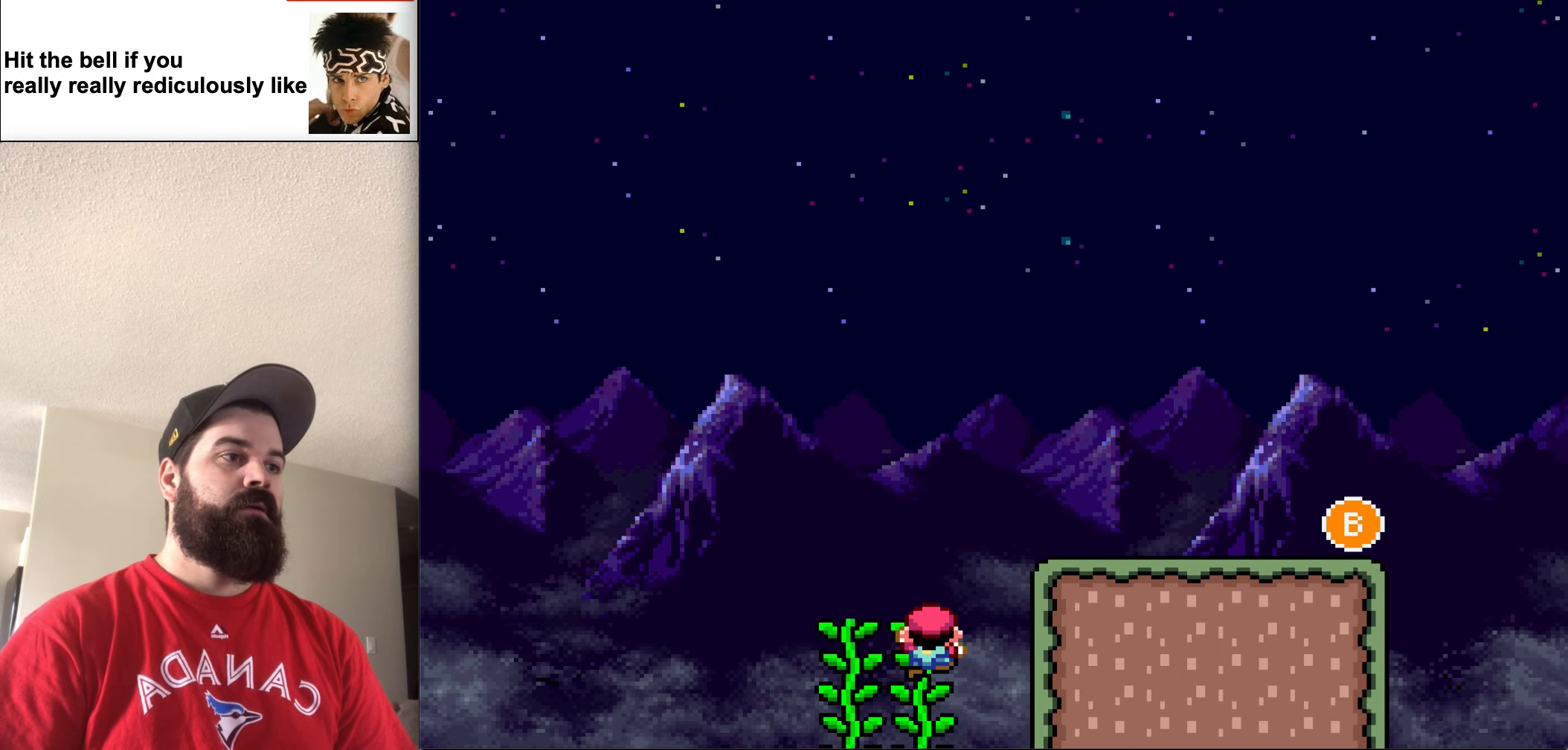
{"buttons": ["Y", "DPAD_RIGHT"], "events": [[33, "DPAD_UP", "up"], [200, "DPAD_RIGHT", "down"], [267, "B", "down"], [400, "B", "up"]]}
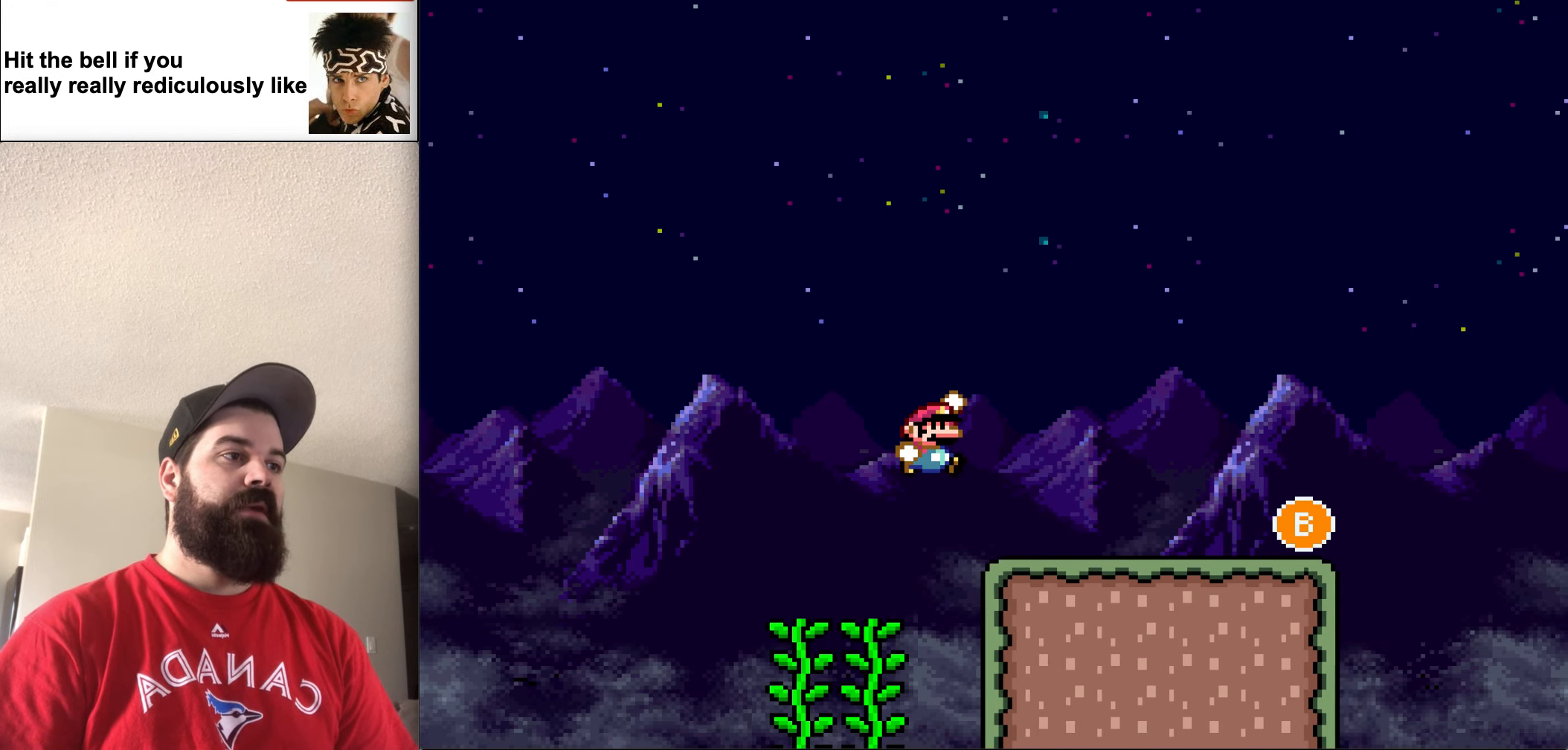
{"buttons": ["Y", "DPAD_RIGHT"], "events": [[133, "DPAD_RIGHT", "up"], [200, "DPAD_RIGHT", "down"]]}
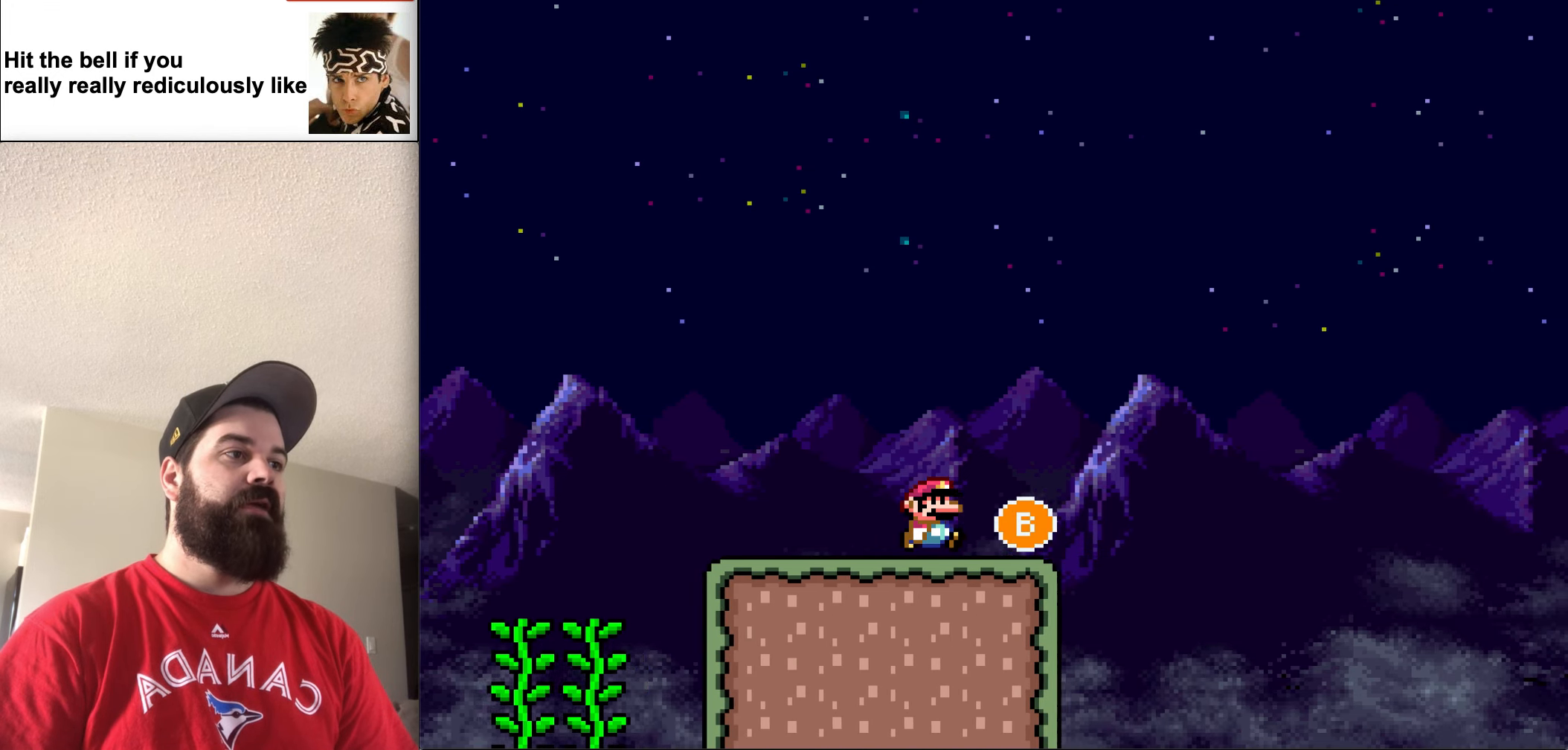
{"buttons": ["B", "Y", "DPAD_RIGHT"], "events": [[167, "B", "down"]]}
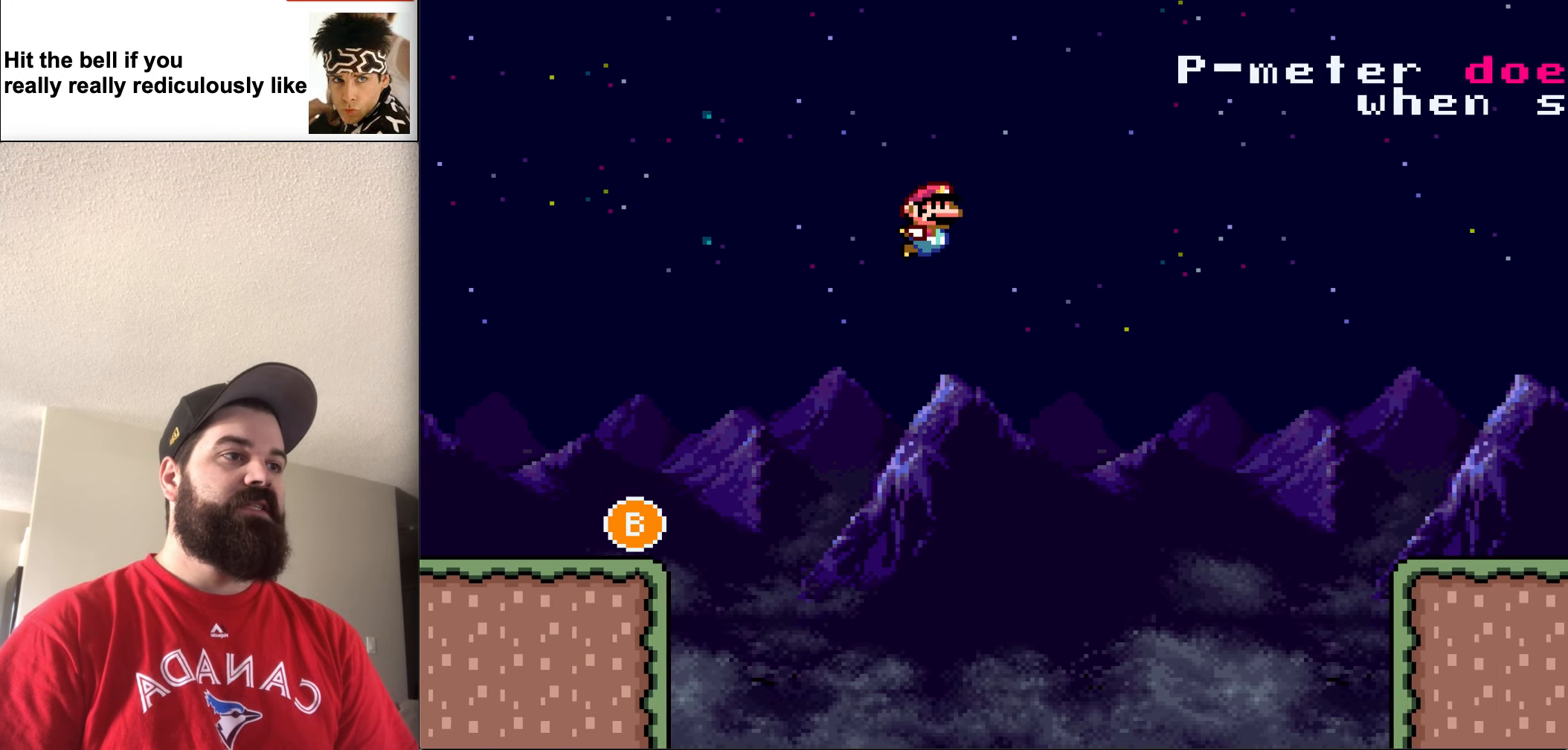
{"buttons": ["Y", "DPAD_RIGHT"], "events": [[233, "B", "up"]]}
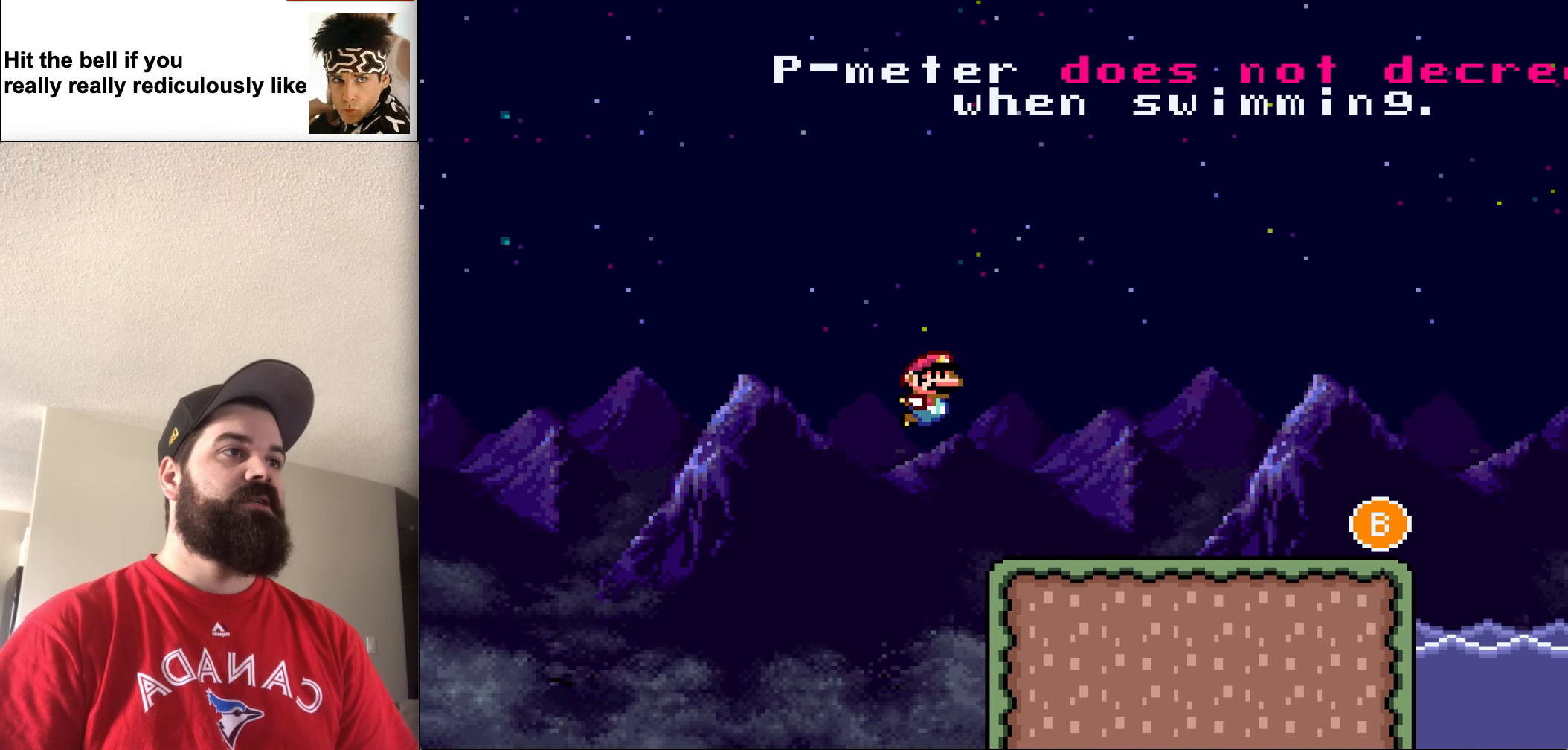
{"buttons": ["B", "Y", "DPAD_RIGHT"], "events": [[500, "B", "down"]]}
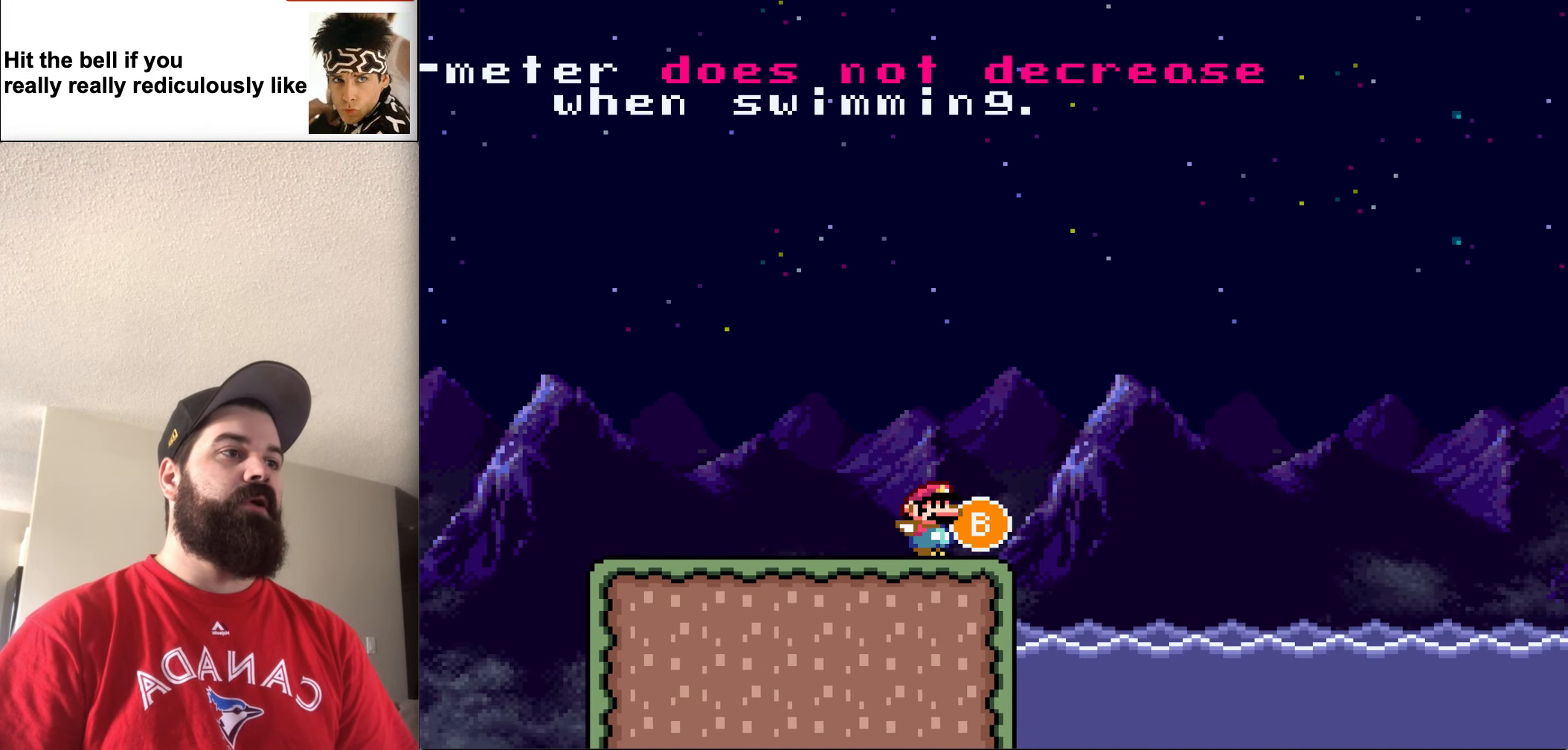
{"buttons": ["Y"], "events": [[133, "B", "up"], [167, "DPAD_RIGHT", "up"]]}
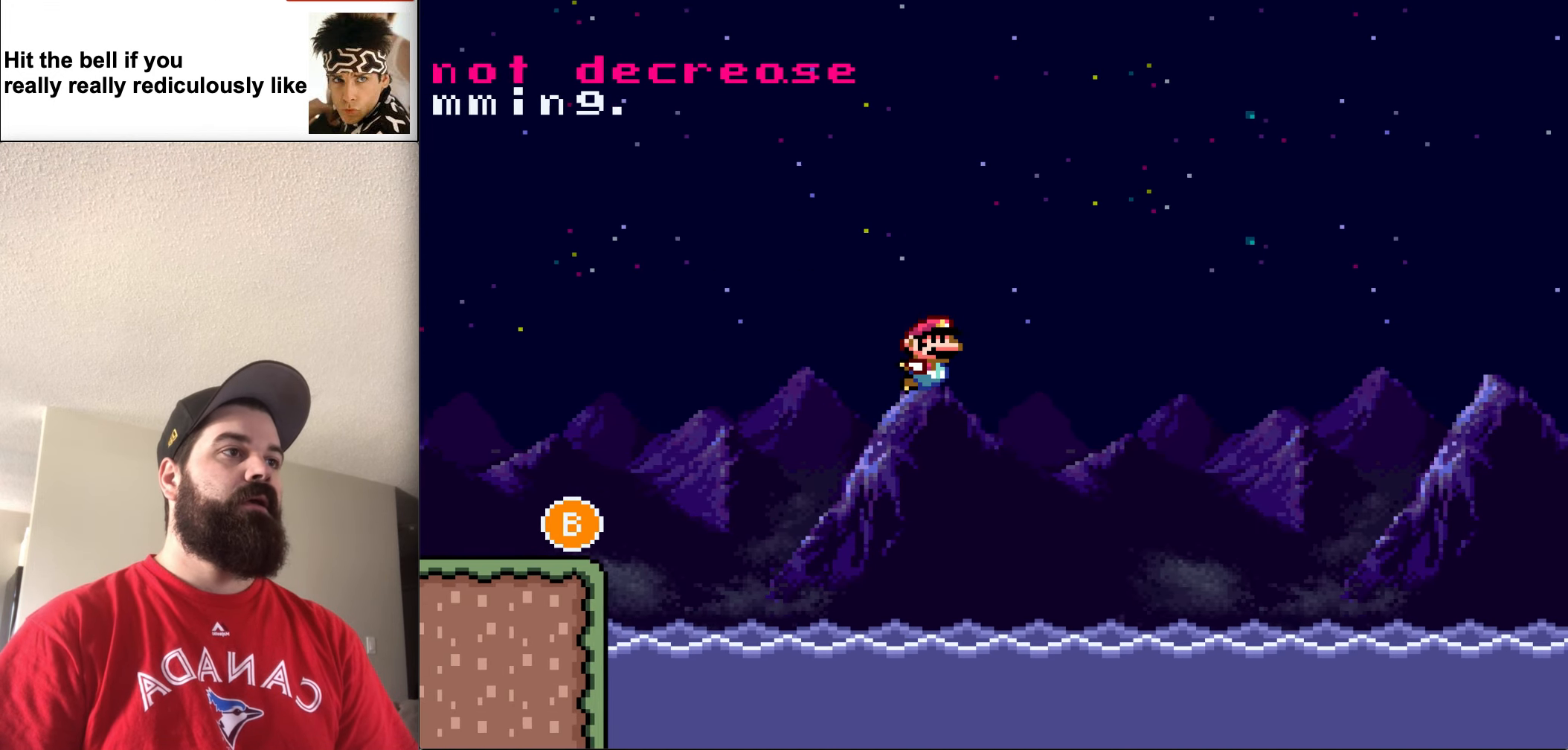
{"buttons": ["Y", "DPAD_RIGHT"], "events": [[433, "DPAD_RIGHT", "down"]]}
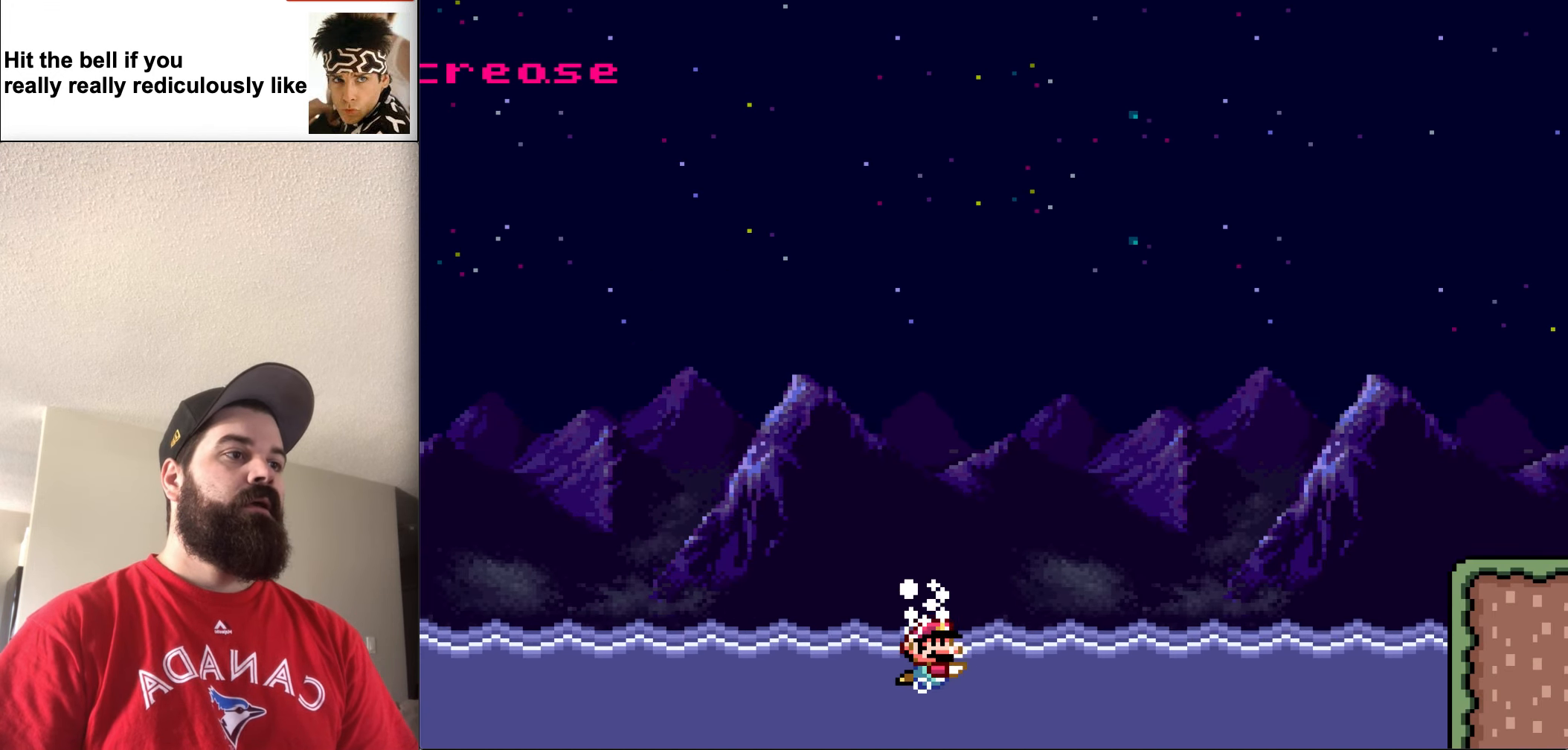
{"buttons": ["Y", "DPAD_RIGHT"], "events": [[333, "B", "down"], [467, "B", "up"]]}
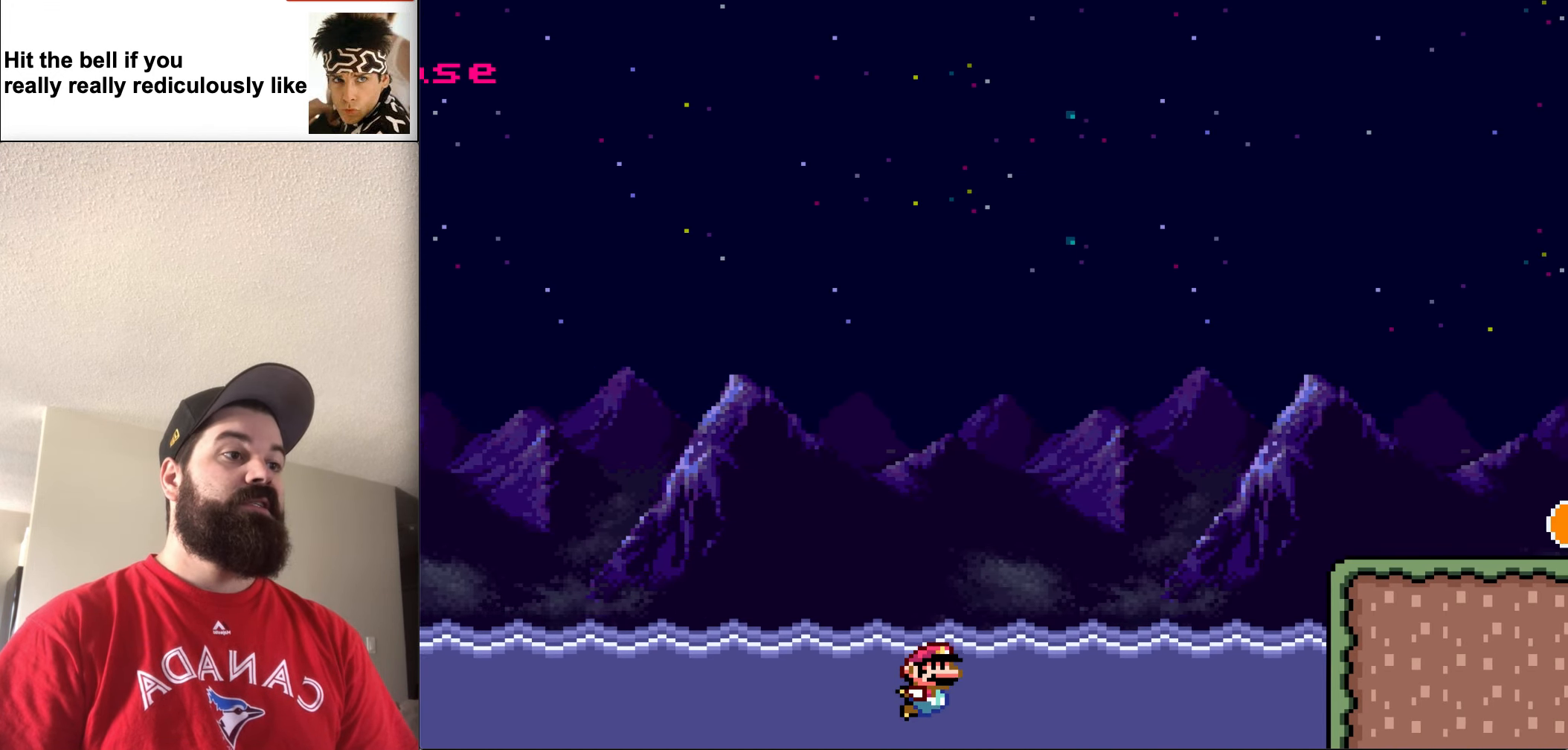
{"buttons": ["Y", "DPAD_RIGHT"], "events": [[167, "B", "down"], [300, "B", "up"]]}
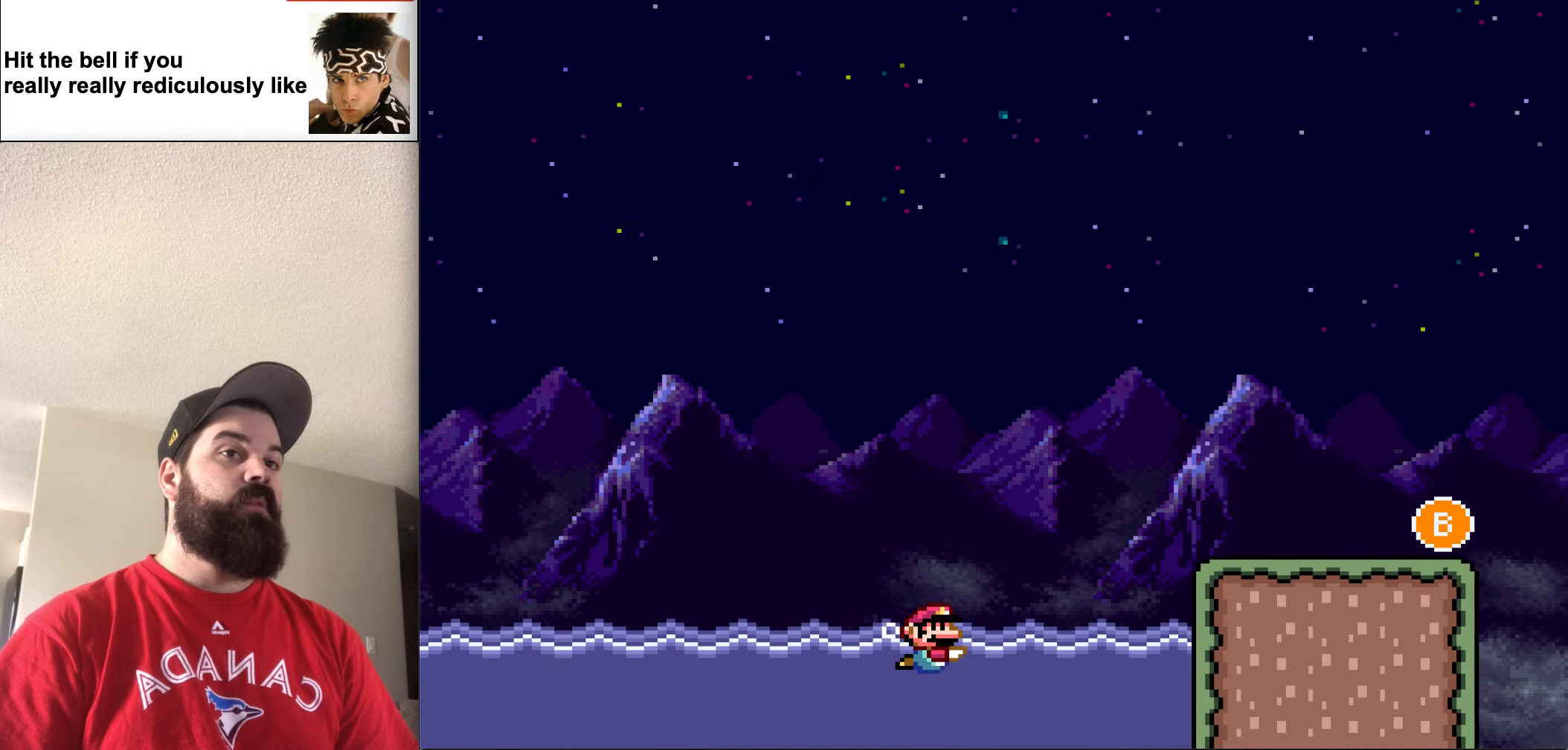
{"buttons": ["B", "Y", "DPAD_RIGHT"], "events": [[134, "B", "down"], [267, "B", "up"], [467, "B", "down"]]}
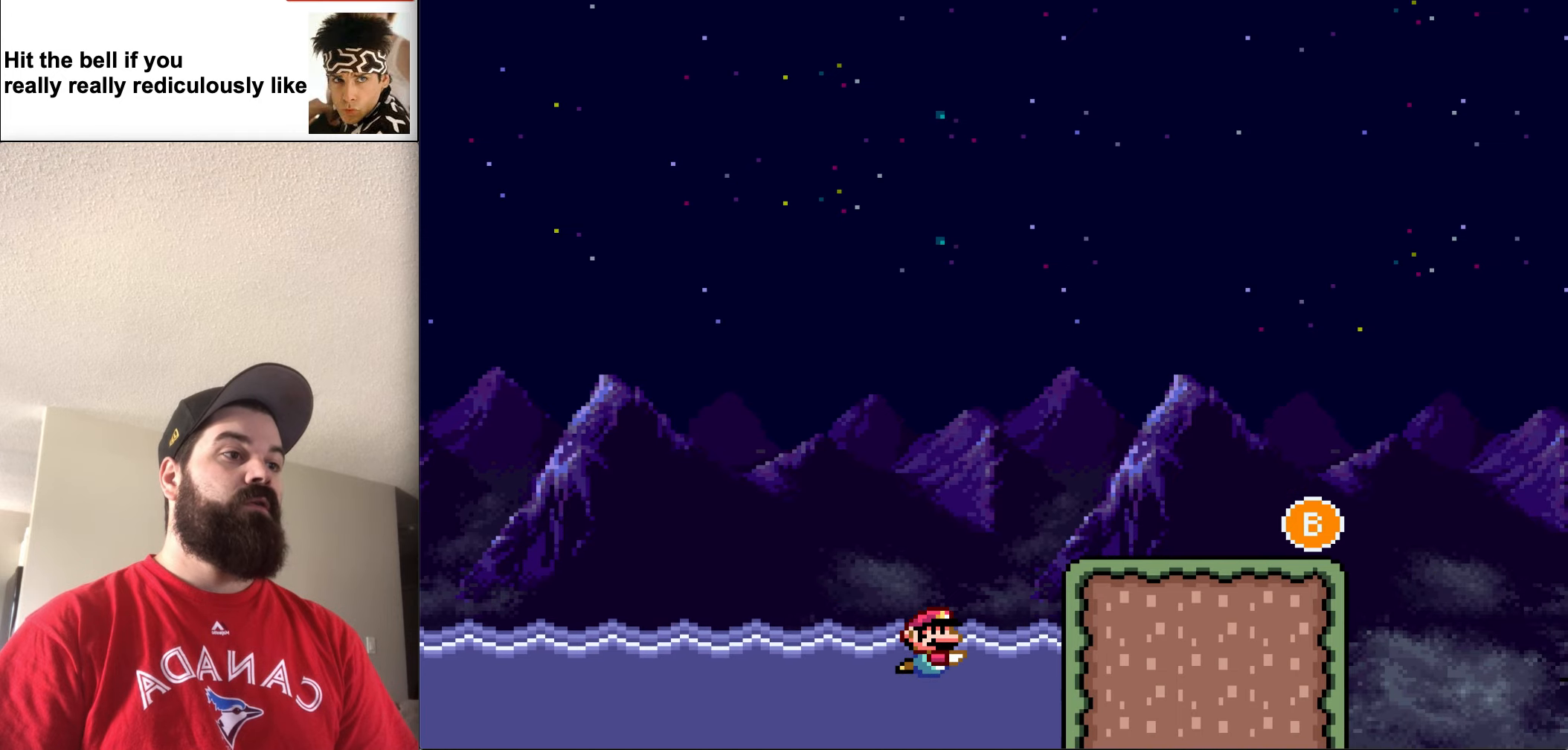
{"buttons": ["B", "Y", "DPAD_UP", "DPAD_RIGHT"], "events": [[67, "B", "up"], [334, "DPAD_UP", "down"], [367, "B", "down"]]}
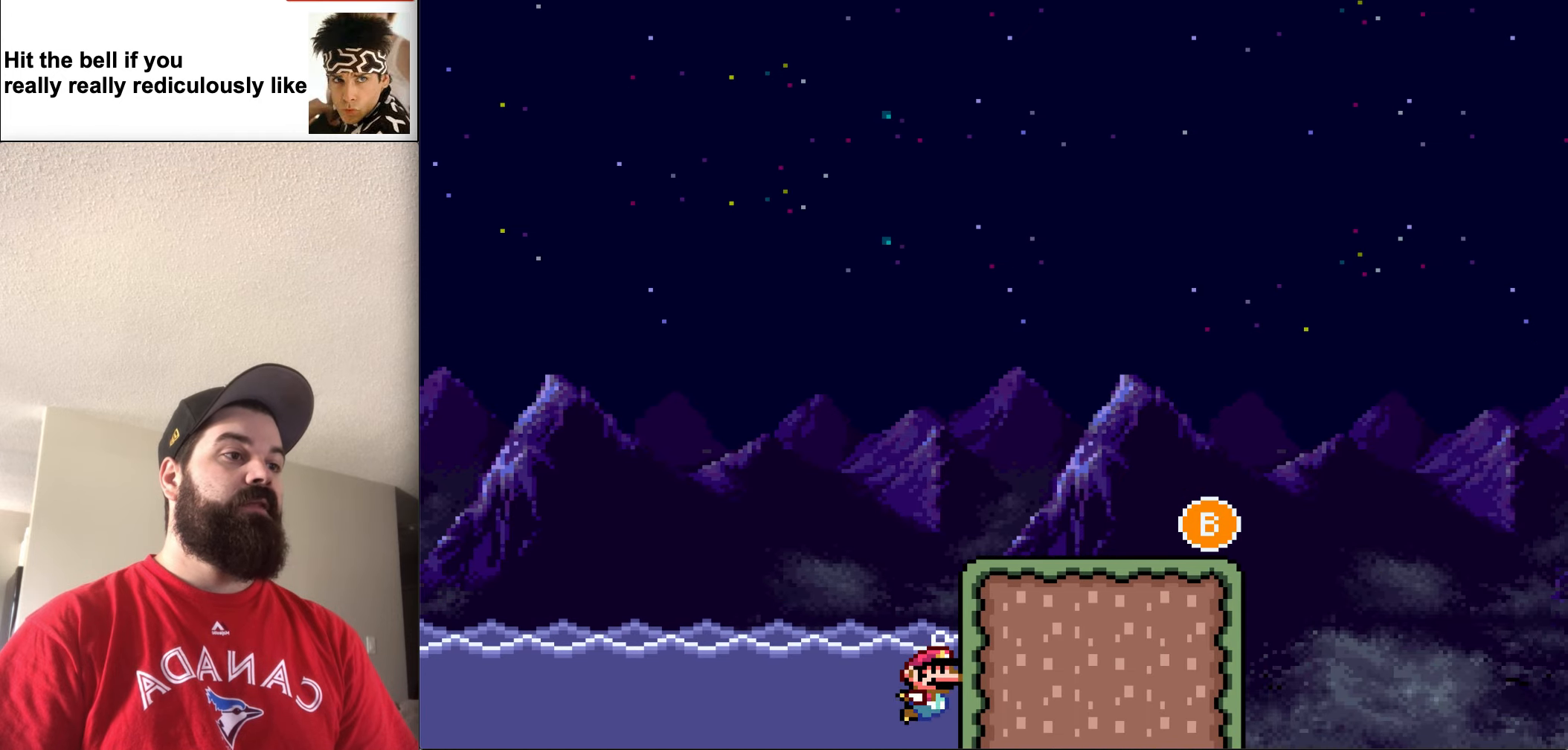
{"buttons": ["B", "Y", "DPAD_UP", "DPAD_RIGHT"], "events": [[300, "B", "up"], [434, "B", "down"]]}
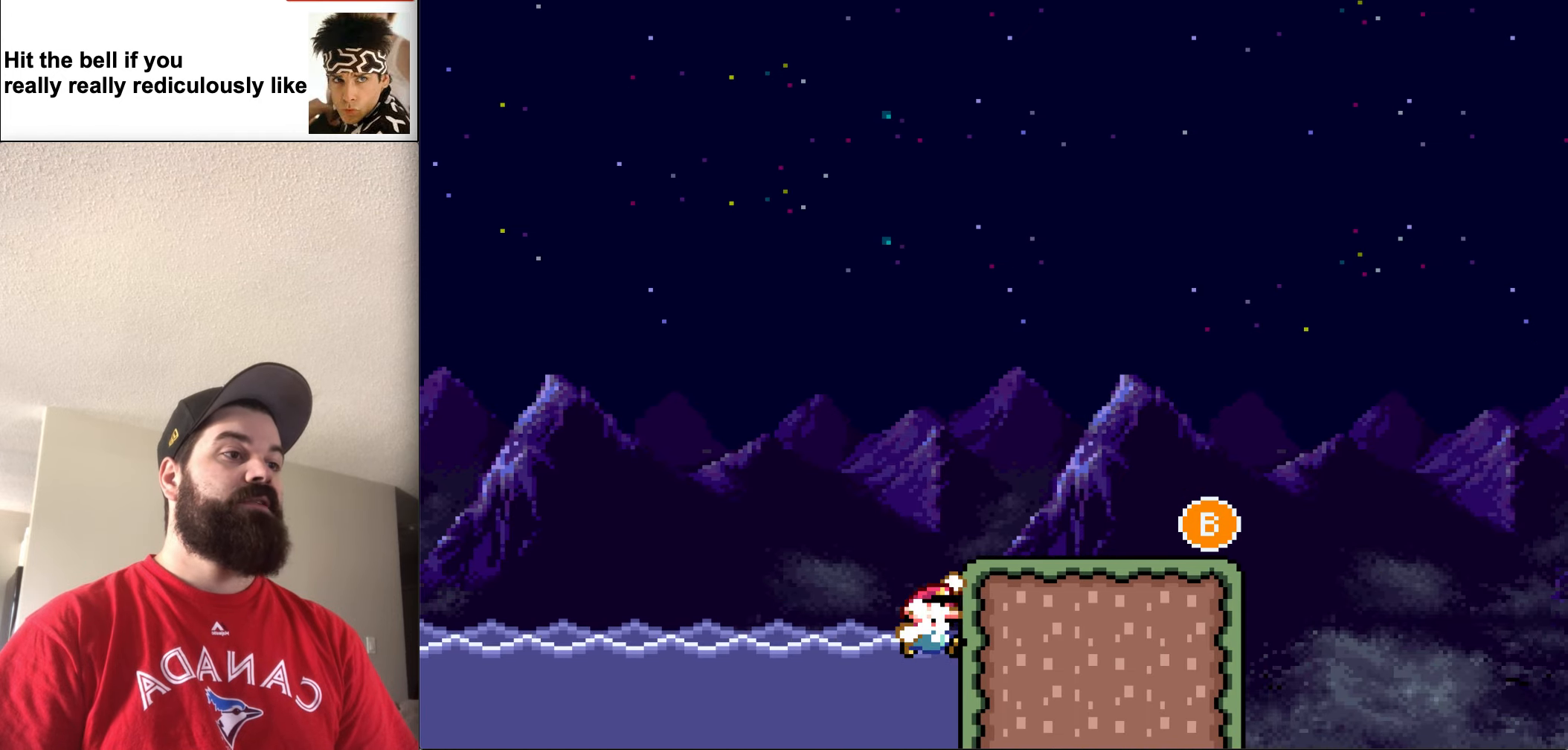
{"buttons": ["Y", "DPAD_RIGHT"], "events": [[67, "B", "up"], [200, "B", "down"], [334, "B", "up"], [500, "DPAD_UP", "up"]]}
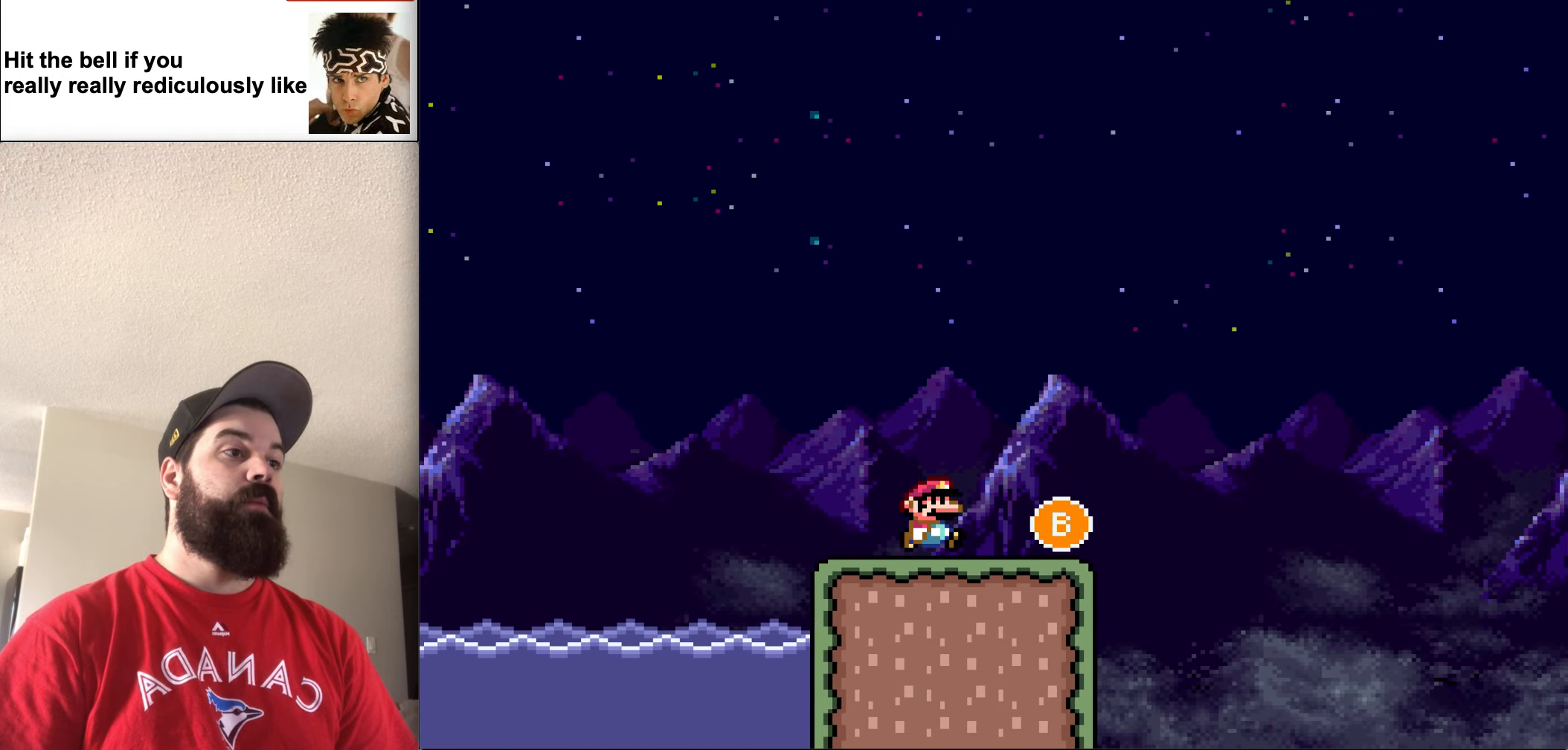
{"buttons": ["B", "Y", "DPAD_RIGHT"], "events": [[334, "B", "down"]]}
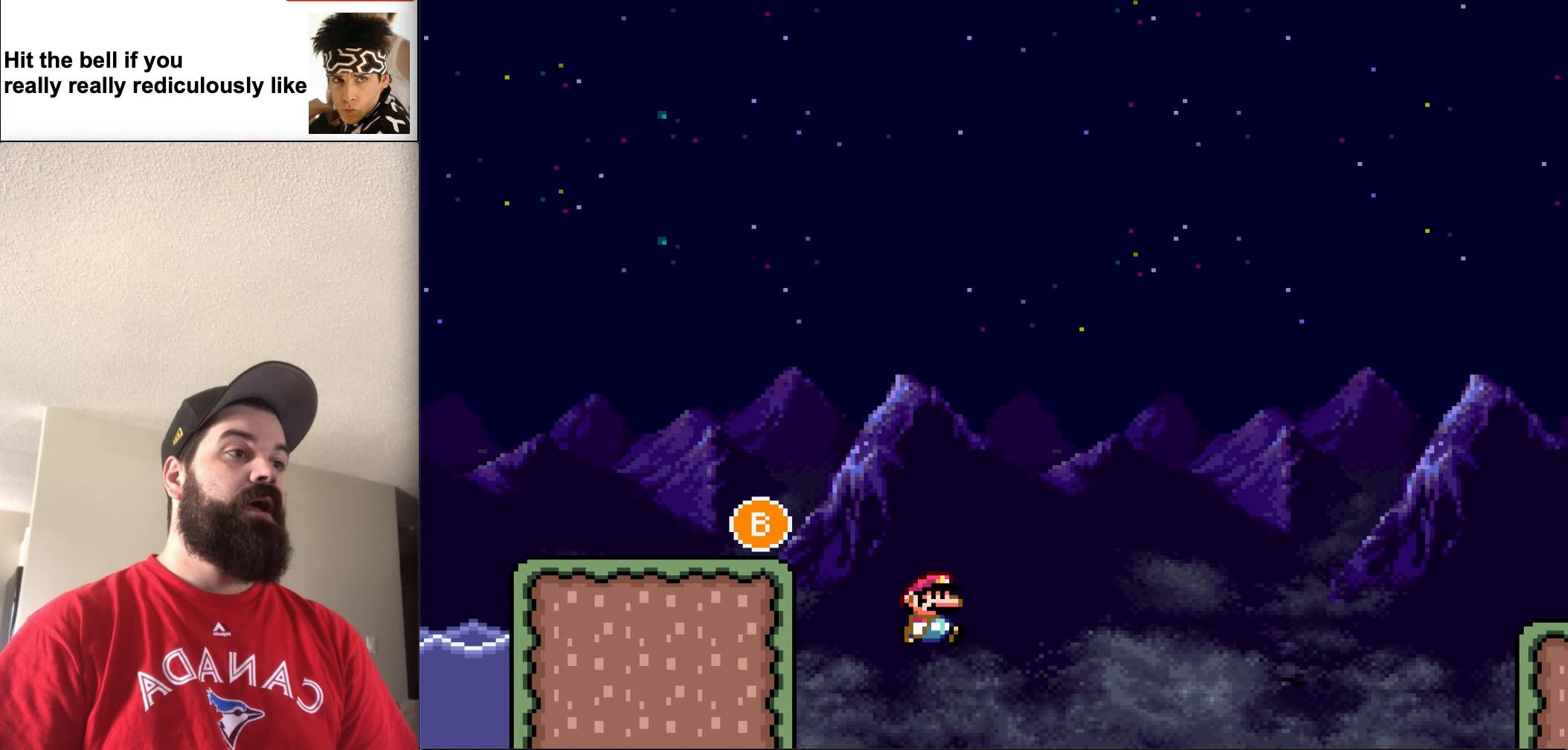
{"buttons": ["Y", "DPAD_RIGHT"], "events": [[300, "B", "up"], [367, "DPAD_UP", "down"], [467, "DPAD_UP", "up"]]}
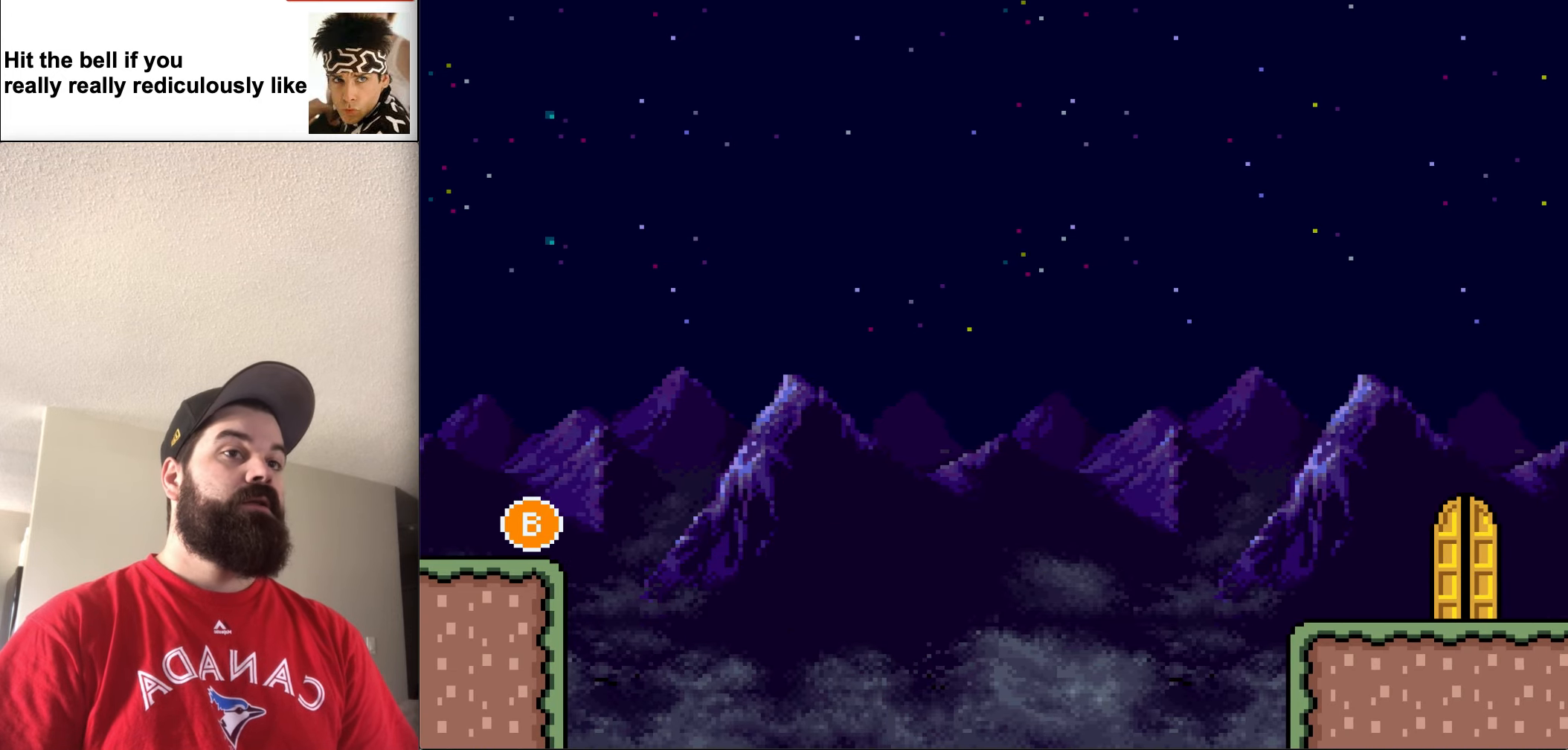
{"buttons": ["Y"], "events": [[67, "DPAD_RIGHT", "up"]]}
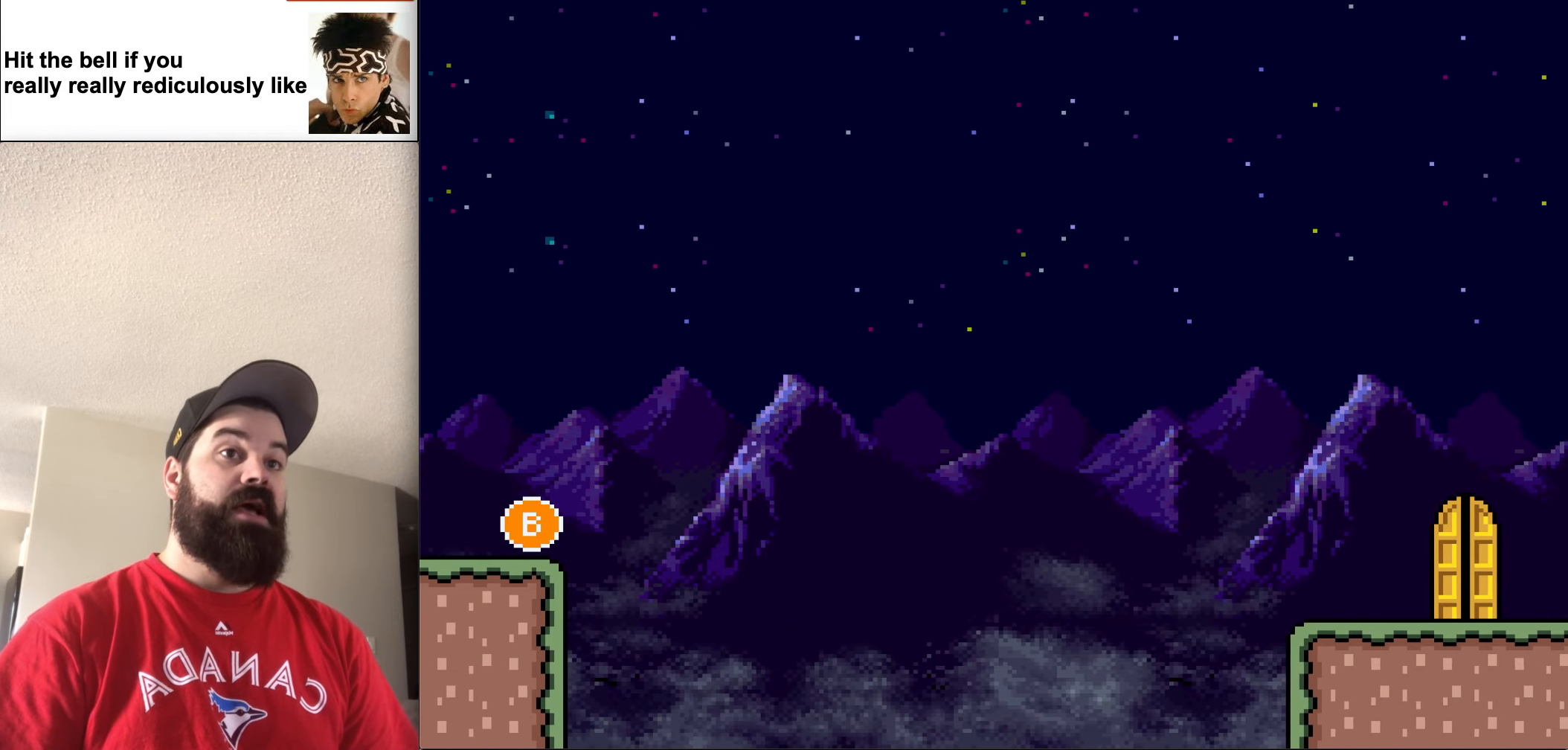
{"buttons": ["Y"], "events": []}
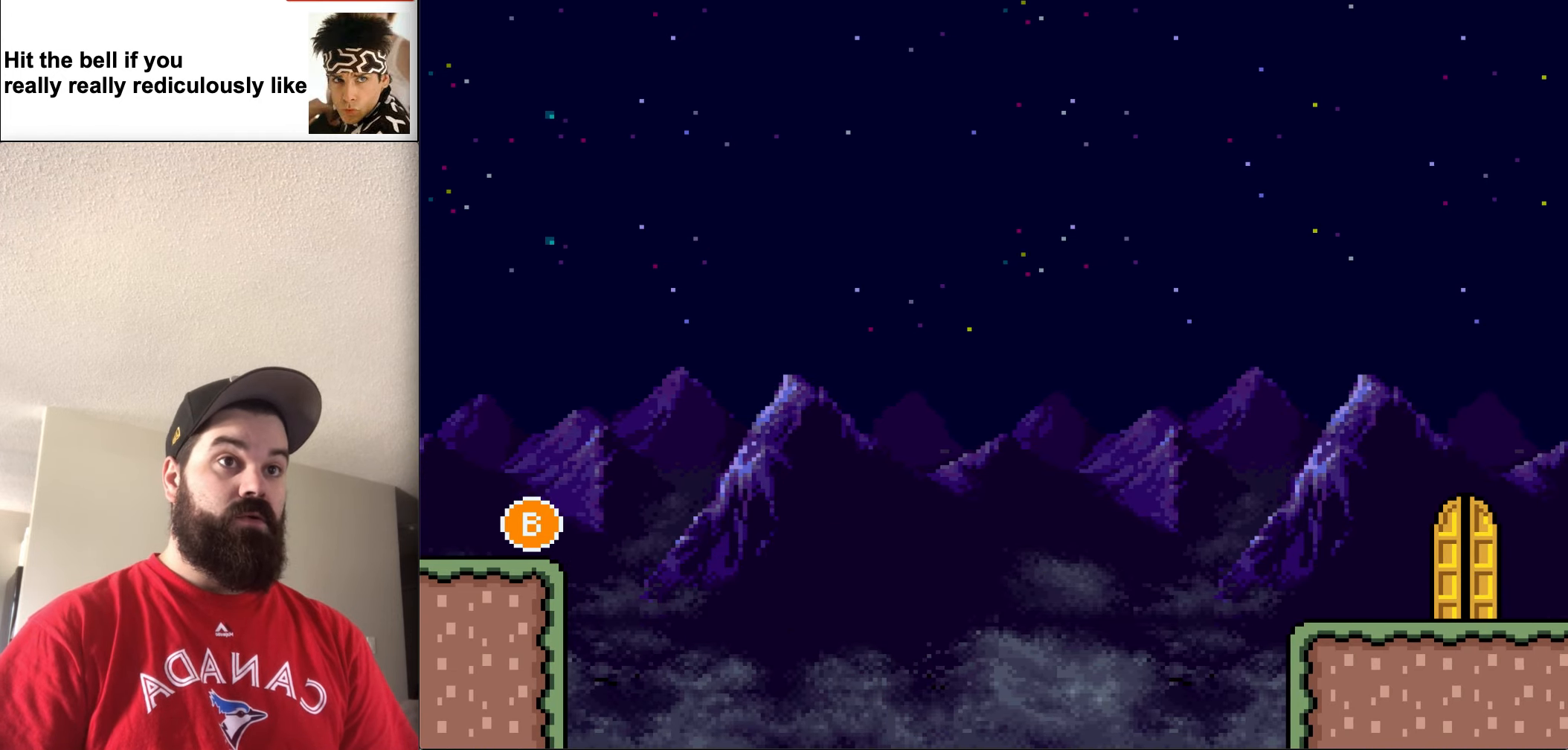
{"buttons": [], "events": [[100, "Y", "up"]]}
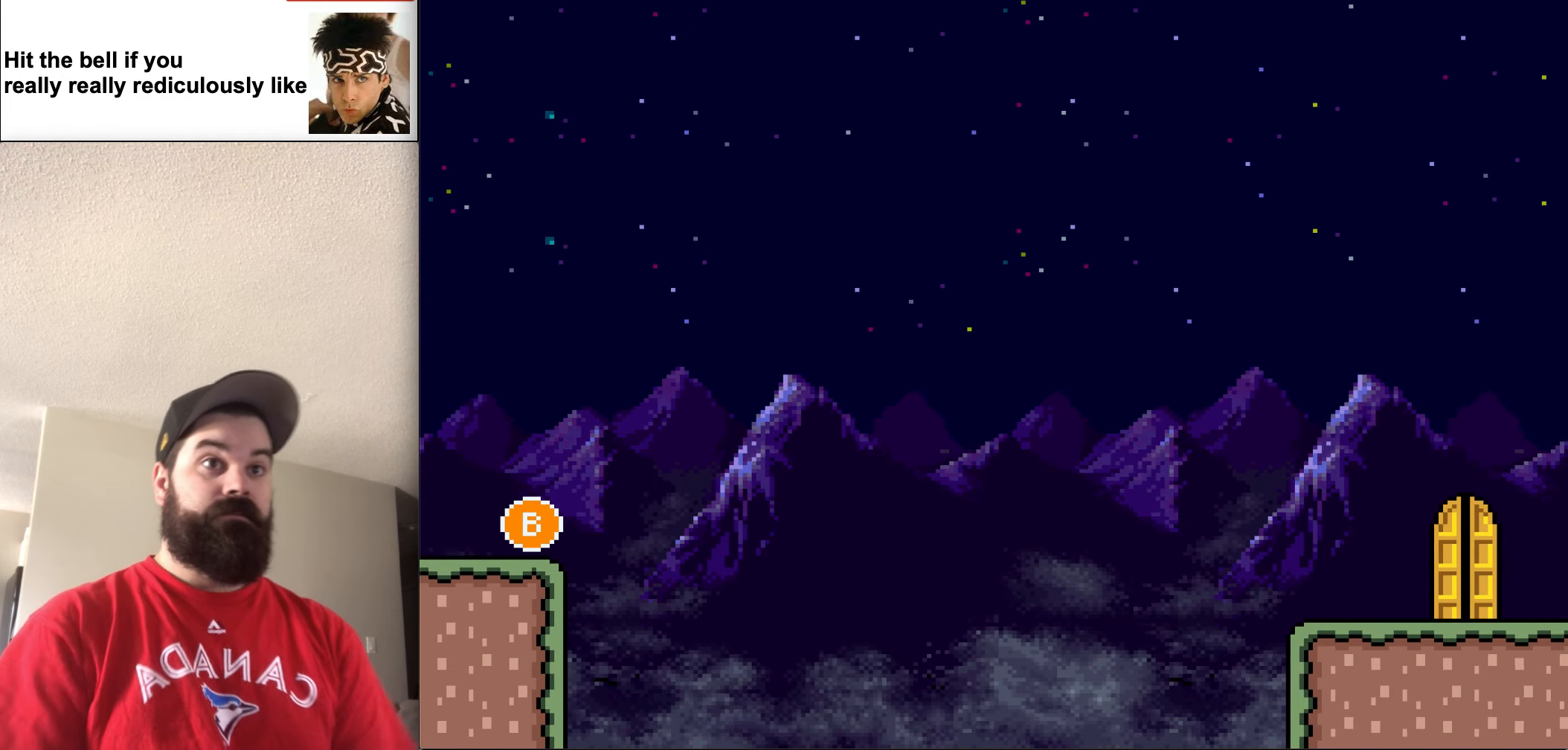
{"buttons": [], "events": []}